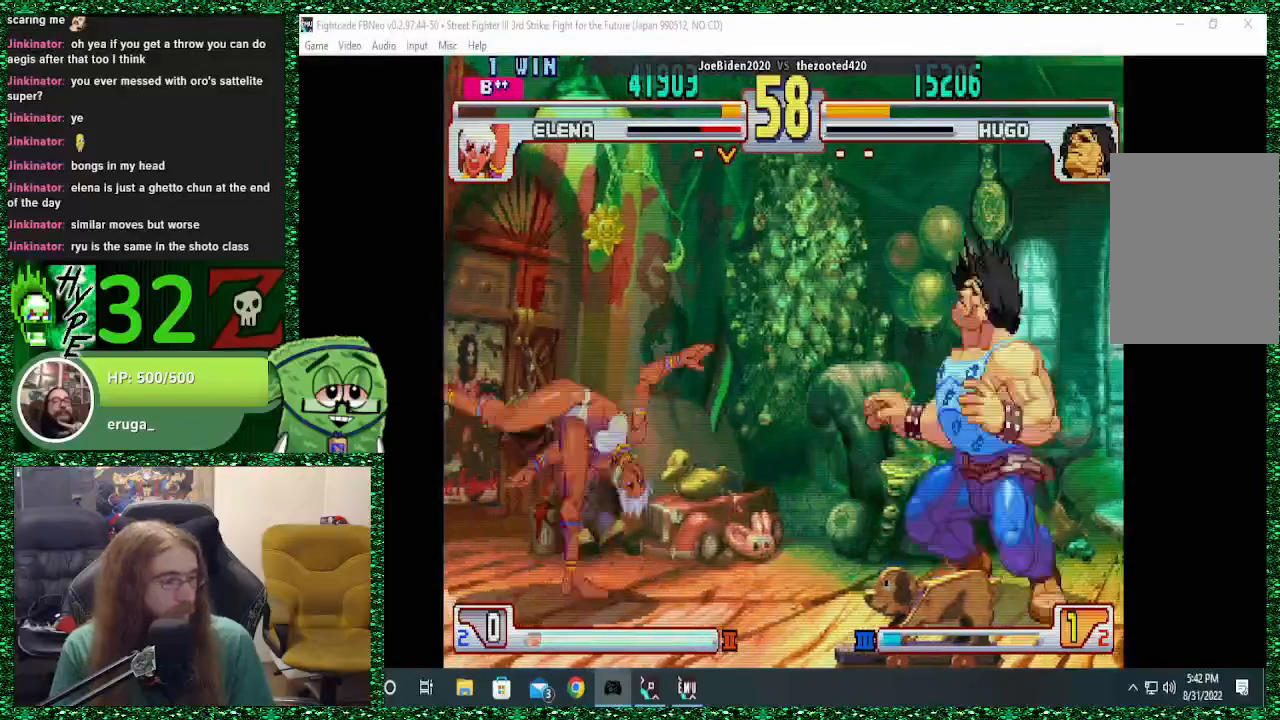
Gameplay with a controller (arcade stick); each line is a JSON object with the inputs held at the frame after it. "events" lists button and stick changes between this image and that frame as [ms after this image, input, new state], when the widget could be followed in between. Not read: L3 R3.
{"buttons": [], "left_stick": "down-right", "events": [[67, "left_stick", "right"], [500, "left_stick", "down-right"]]}
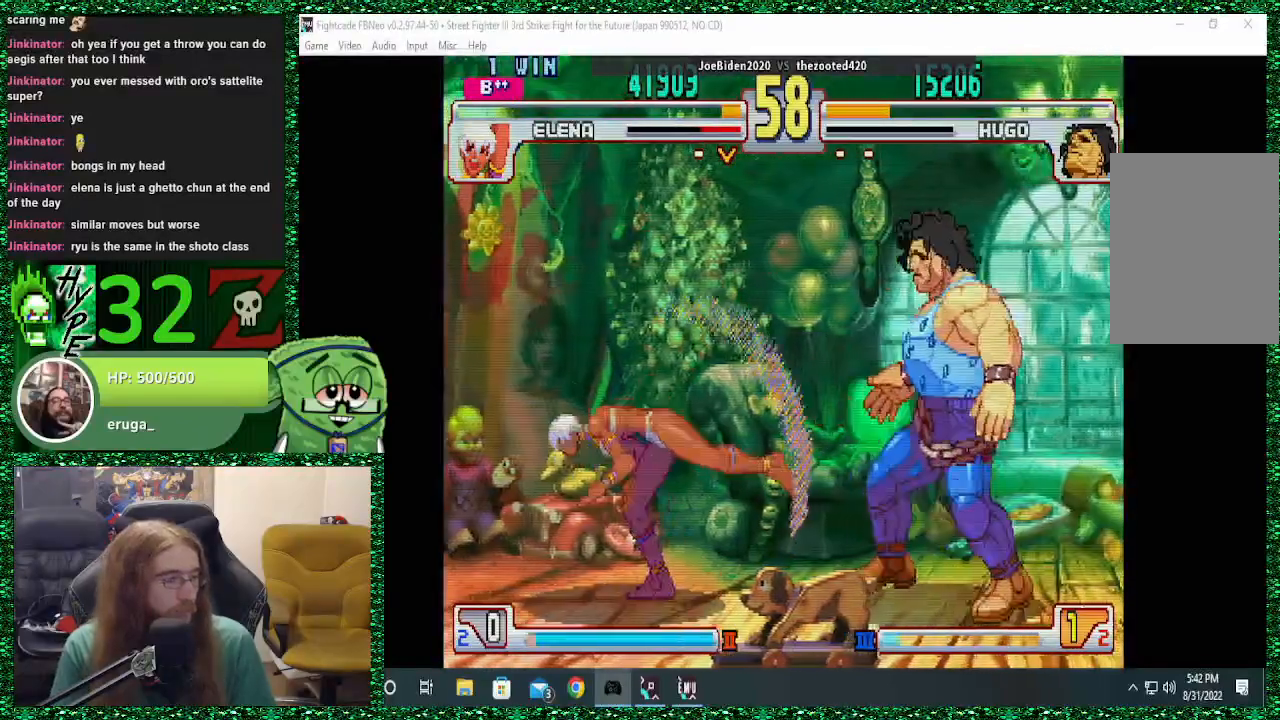
{"buttons": [], "left_stick": "right", "events": [[133, "TRIANGLE", "down"], [267, "TRIANGLE", "up"], [467, "left_stick", "right"]]}
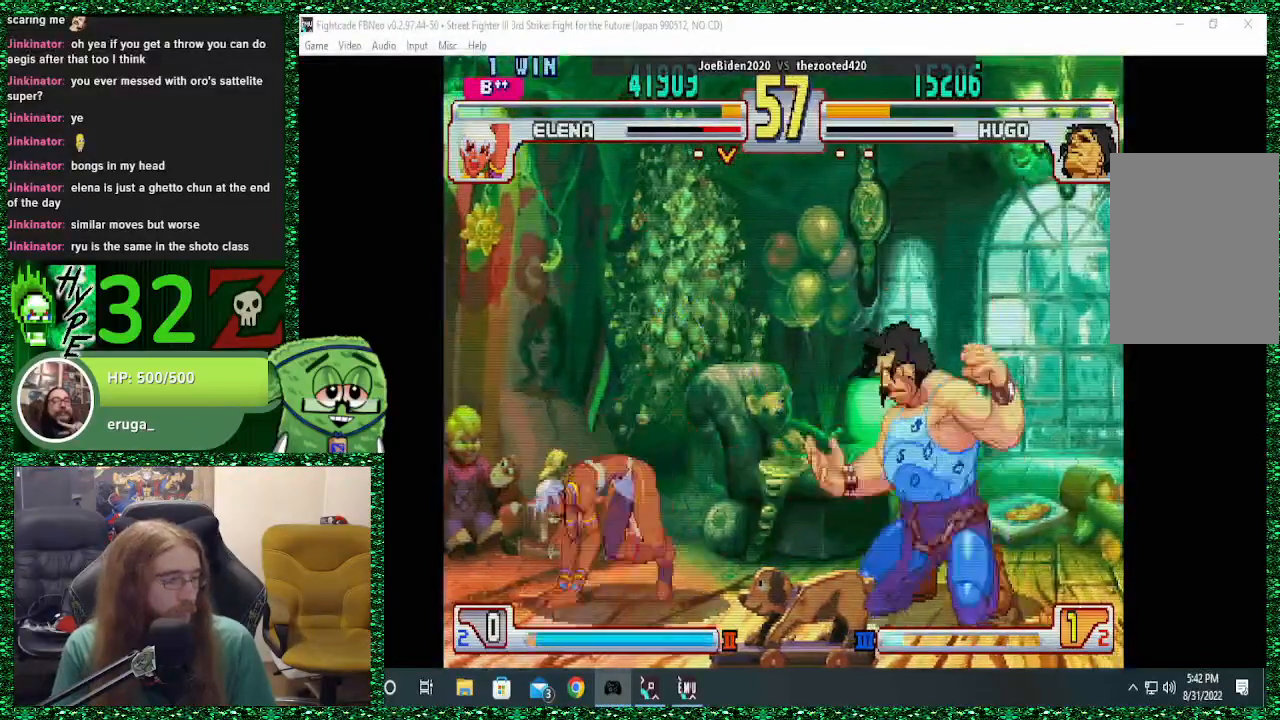
{"buttons": [], "left_stick": "down-right", "events": [[200, "left_stick", "down-right"]]}
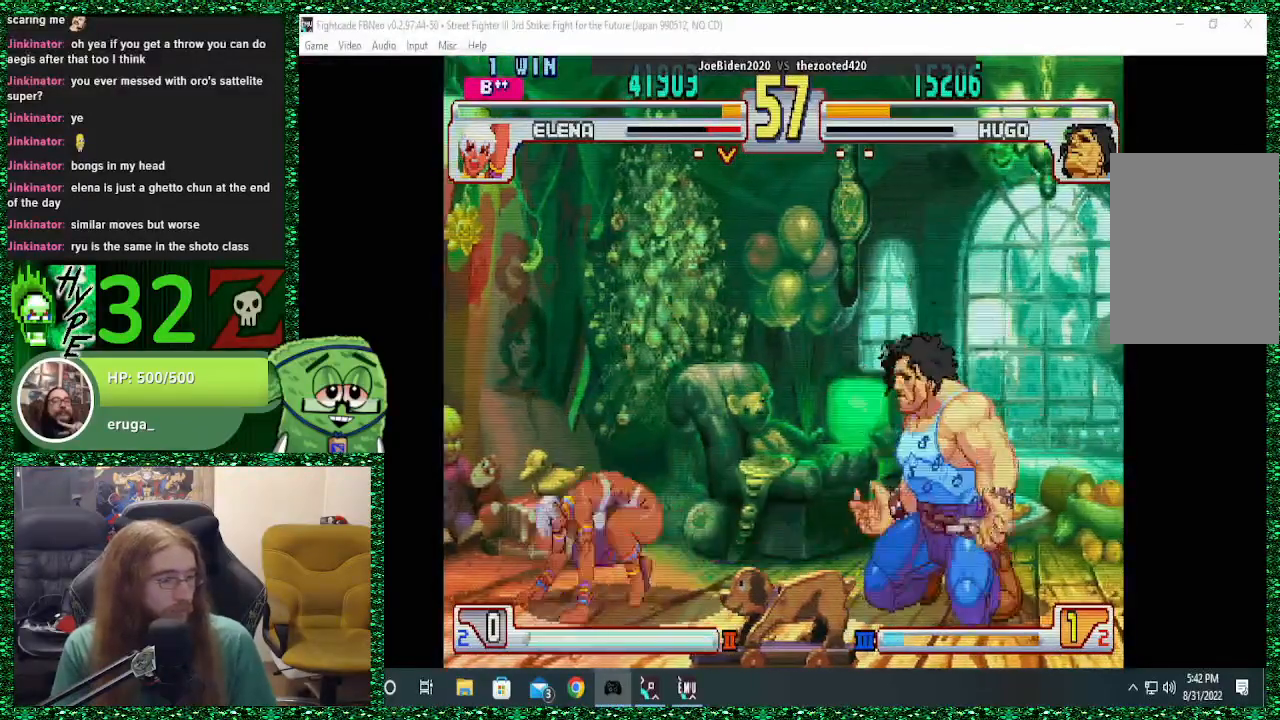
{"buttons": [], "left_stick": "right", "events": [[33, "CIRCLE", "down"], [133, "CIRCLE", "up"], [367, "left_stick", "right"]]}
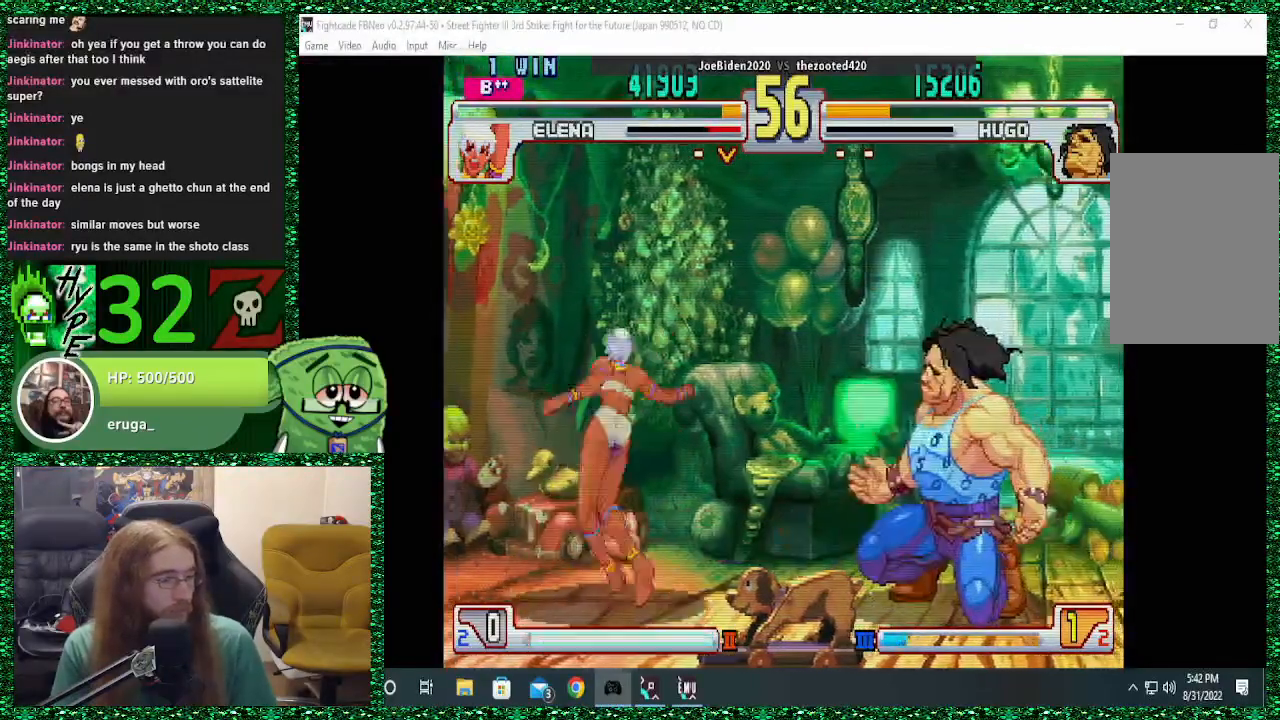
{"buttons": [], "left_stick": "right", "events": []}
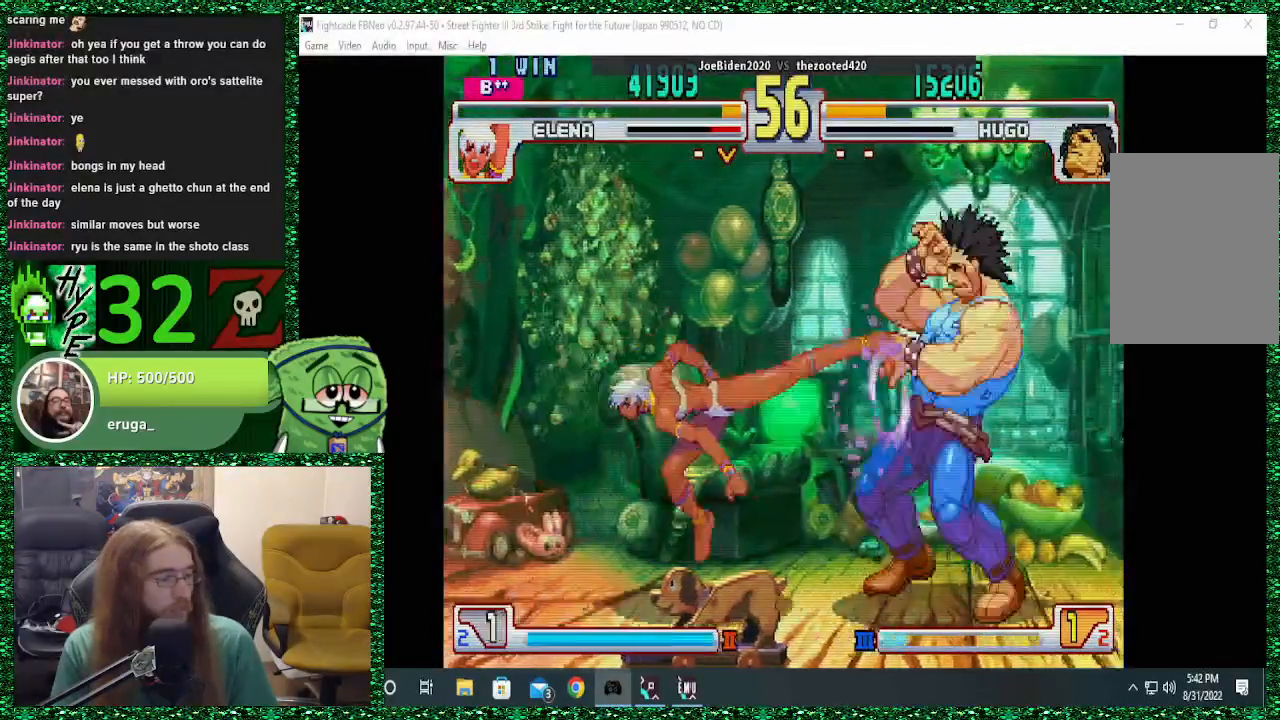
{"buttons": [], "left_stick": "down", "events": [[67, "left_stick", "down"], [100, "CROSS", "down"], [167, "CROSS", "up"], [333, "CROSS", "down"], [400, "CROSS", "up"]]}
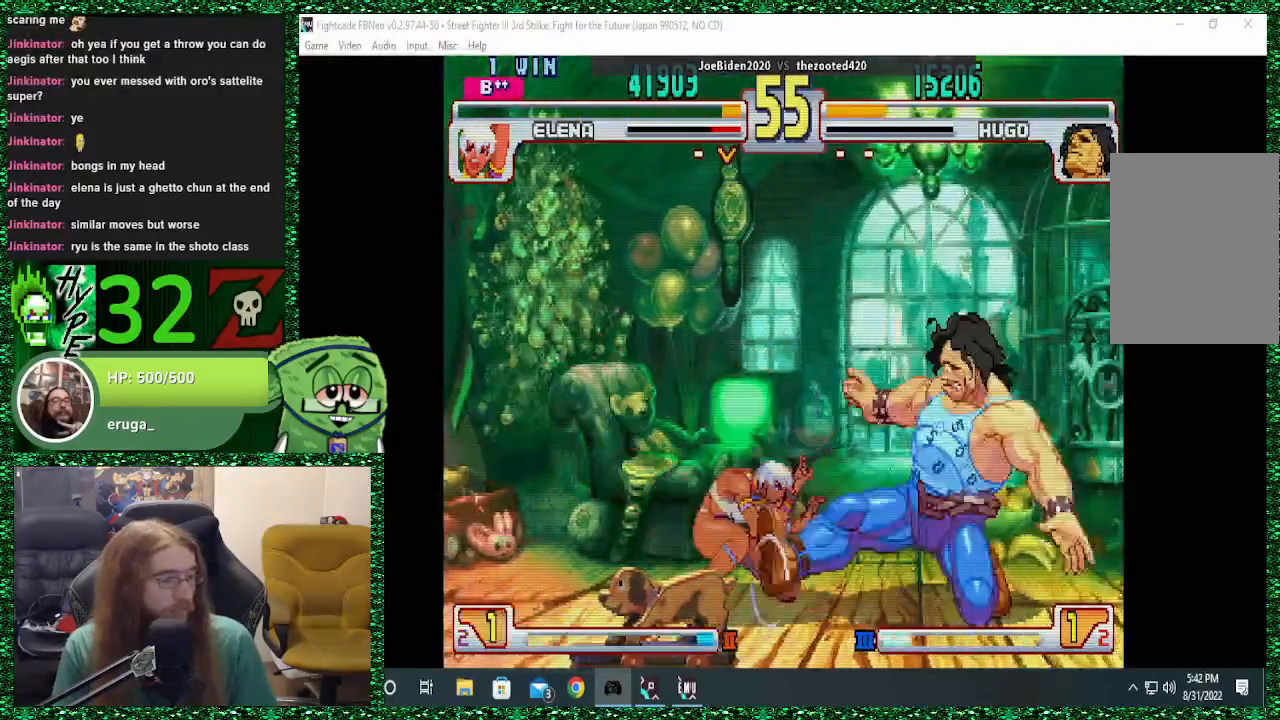
{"buttons": [], "left_stick": "down-right", "events": [[200, "CIRCLE", "down"], [267, "CIRCLE", "up"], [333, "CIRCLE", "down"], [433, "CIRCLE", "up"], [467, "left_stick", "down-right"]]}
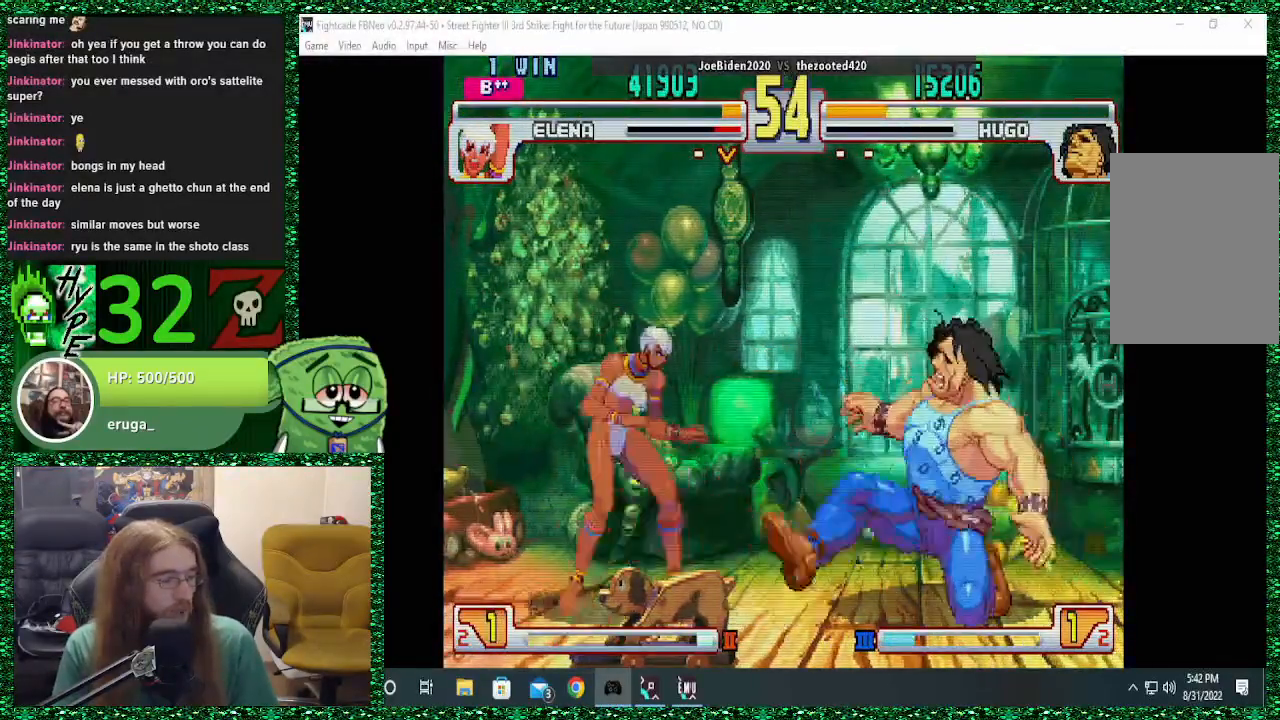
{"buttons": [], "left_stick": "right", "events": [[67, "left_stick", "right"]]}
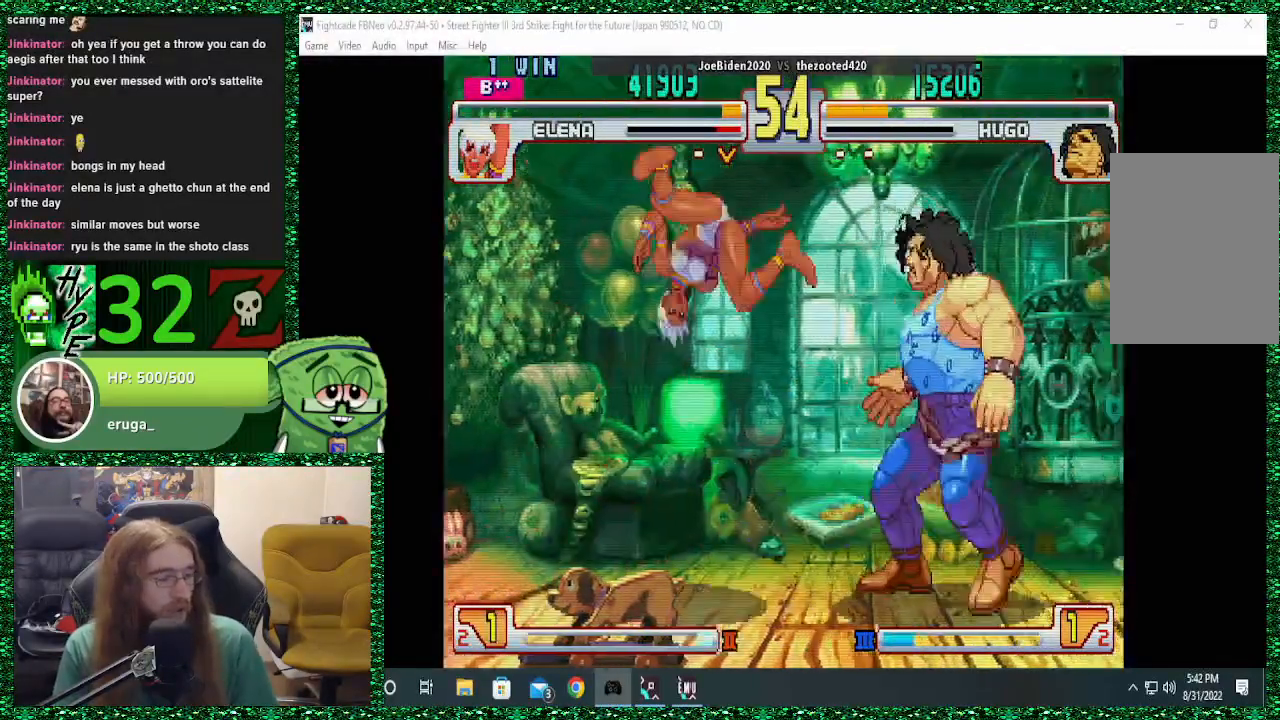
{"buttons": [], "left_stick": "down-right", "events": [[267, "left_stick", "down-right"], [400, "SQUARE", "down"], [467, "SQUARE", "up"]]}
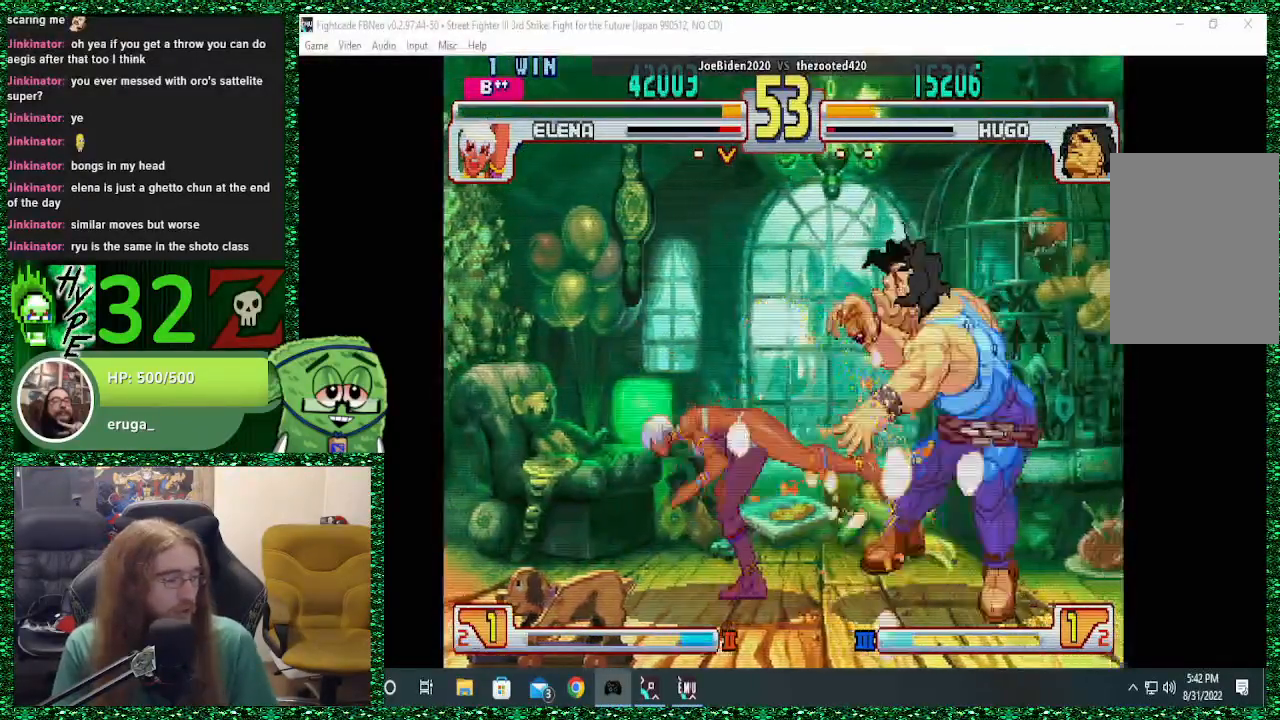
{"buttons": [], "left_stick": "right", "events": [[100, "SQUARE", "down"], [167, "SQUARE", "up"], [500, "left_stick", "right"]]}
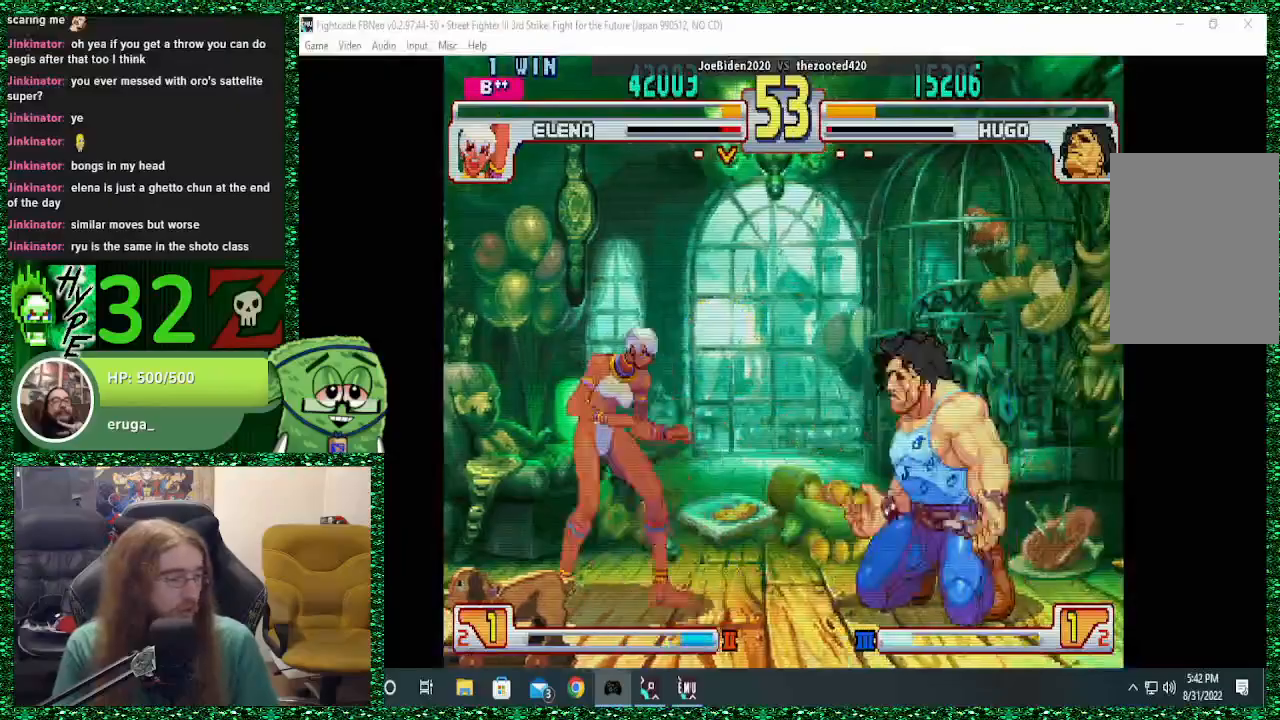
{"buttons": [], "left_stick": "right", "events": []}
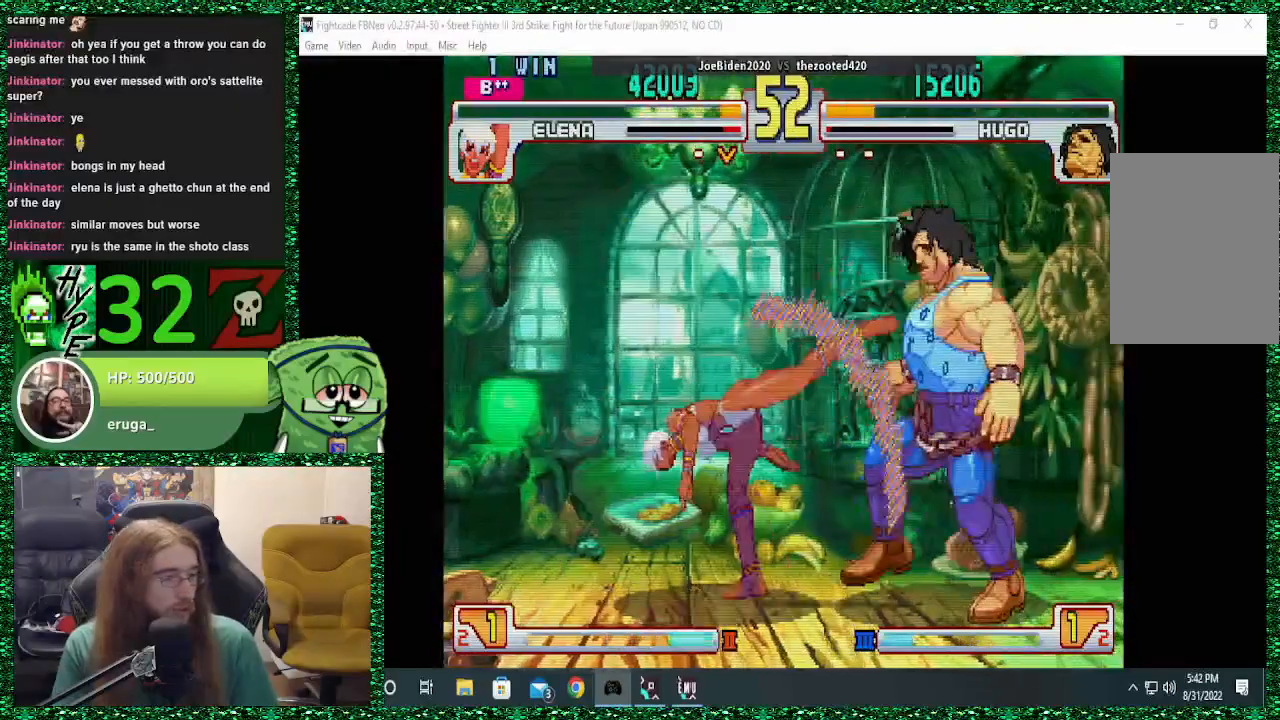
{"buttons": [], "left_stick": "down-right", "events": [[133, "left_stick", "down-right"], [167, "TRIANGLE", "down"], [267, "TRIANGLE", "up"], [367, "TRIANGLE", "down"], [467, "TRIANGLE", "up"]]}
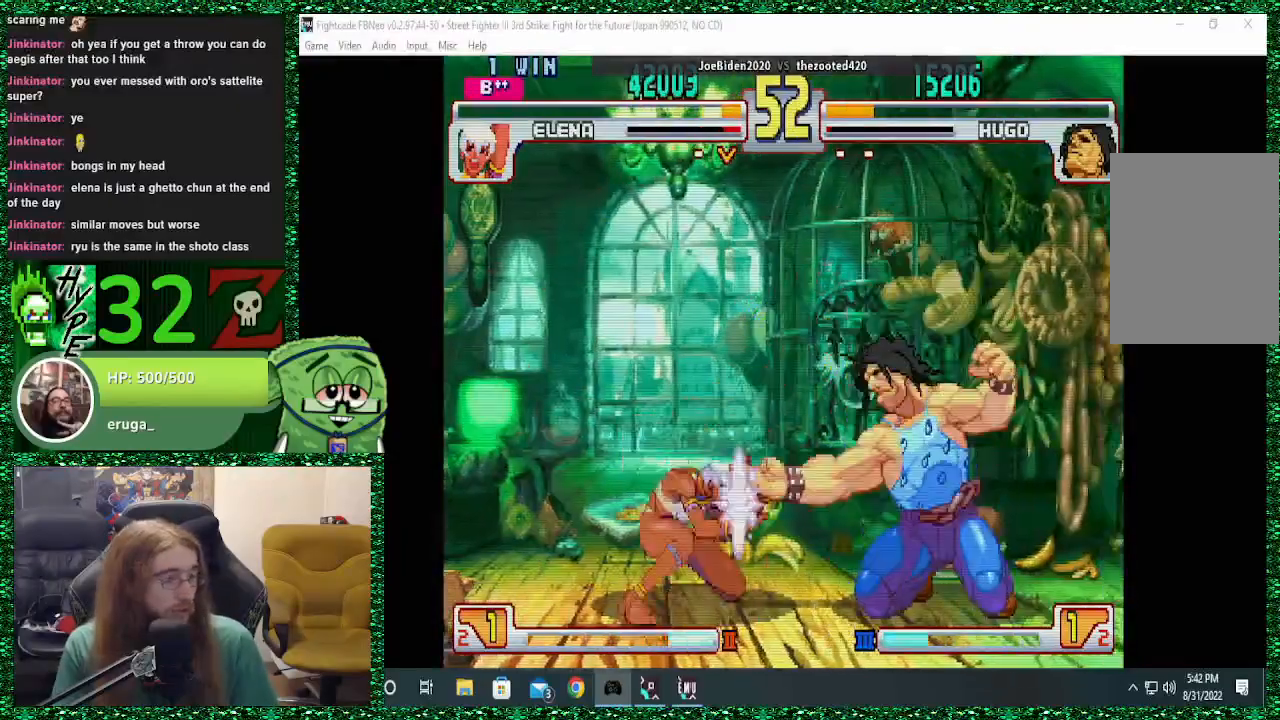
{"buttons": [], "left_stick": "right"}
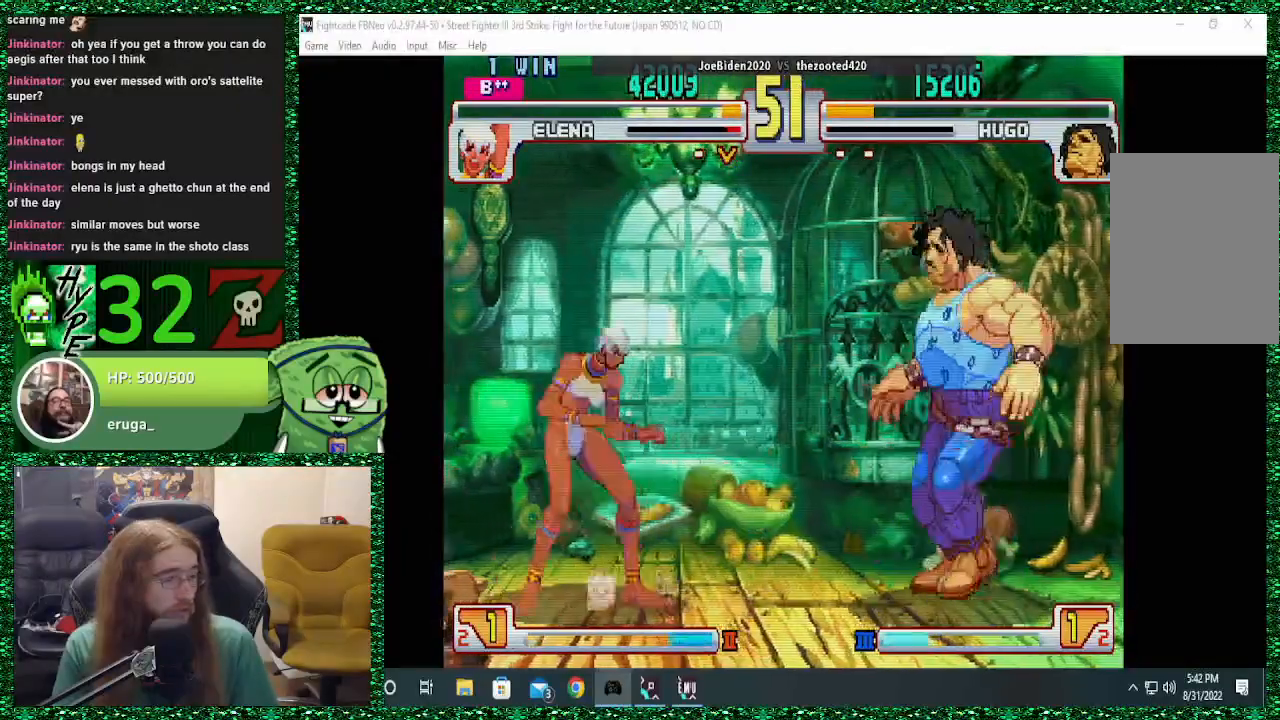
{"buttons": [], "left_stick": "right", "events": []}
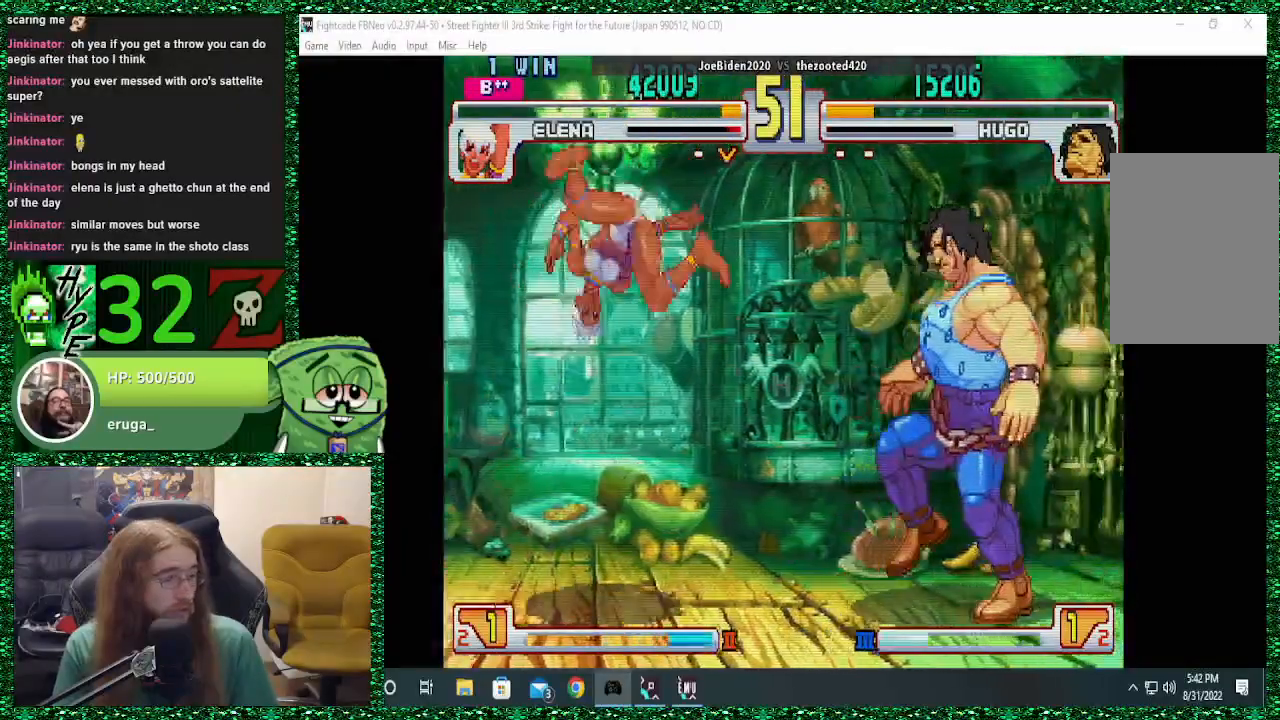
{"buttons": [], "left_stick": "left", "events": [[300, "left_stick", "down"], [367, "TRIANGLE", "down"], [467, "TRIANGLE", "up"], [467, "left_stick", "left"]]}
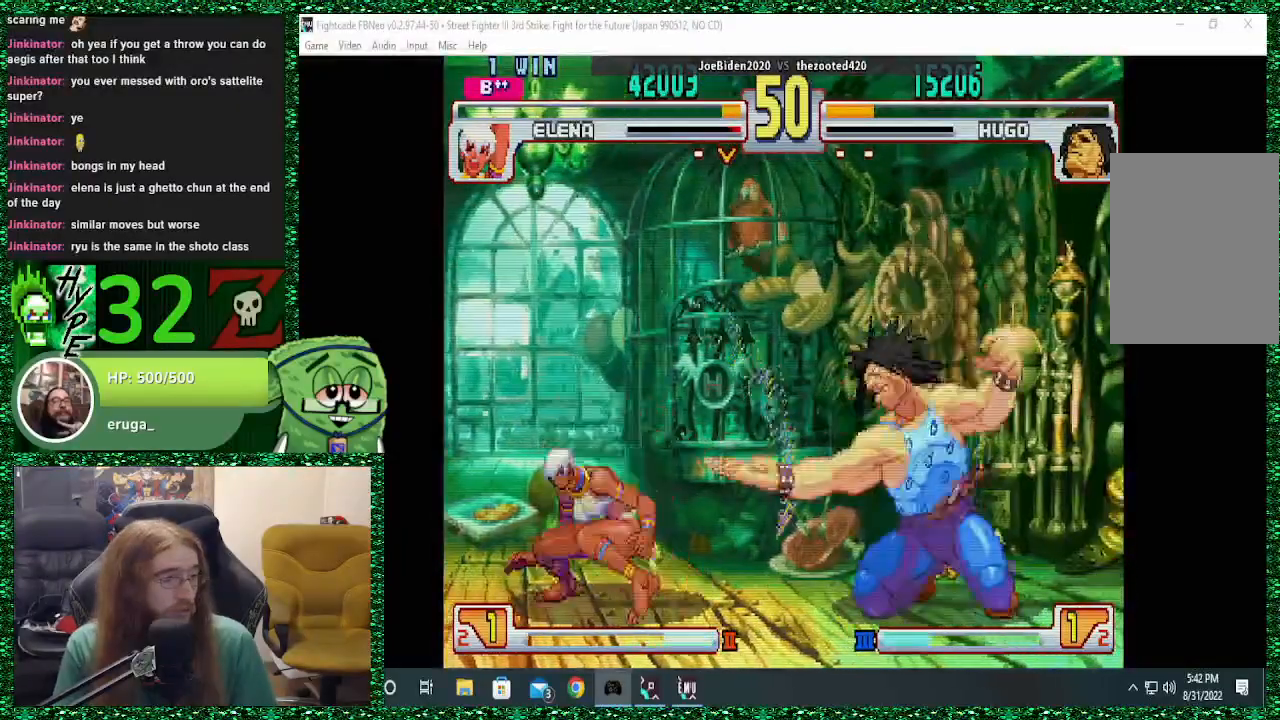
{"buttons": [], "left_stick": "down", "events": [[233, "left_stick", "center"], [367, "left_stick", "down"]]}
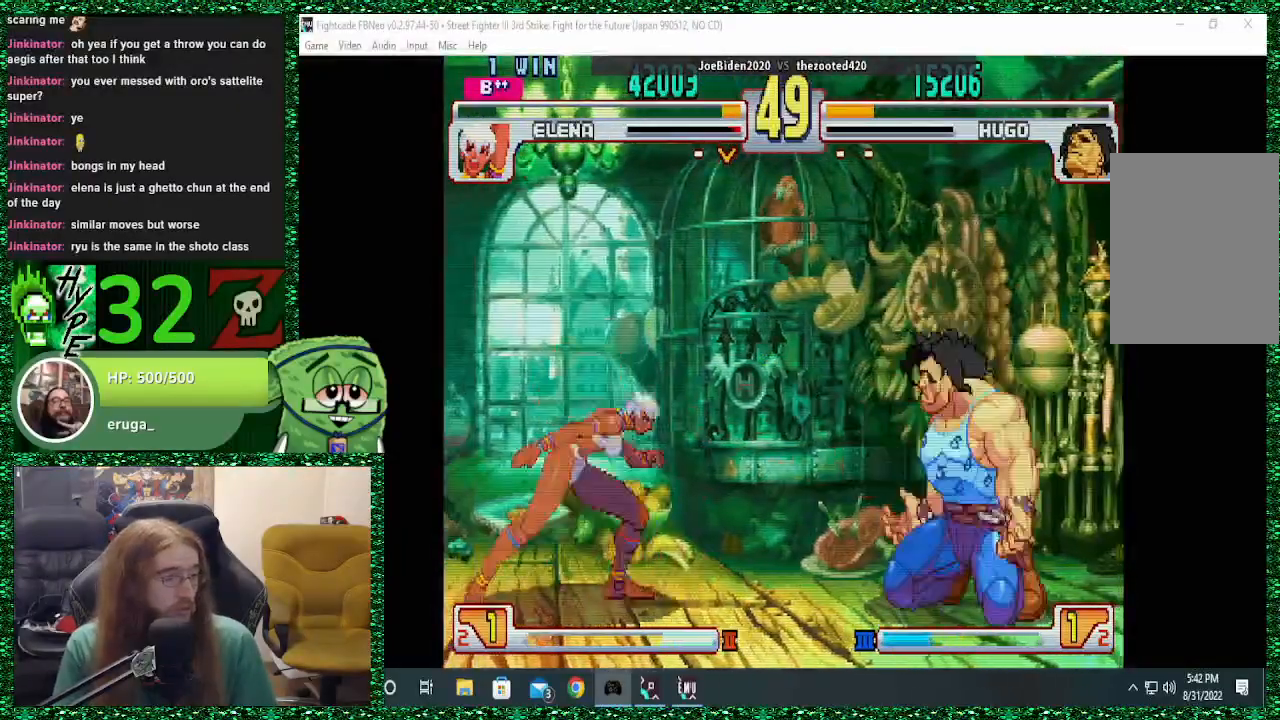
{"buttons": [], "left_stick": "down", "events": [[100, "left_stick", "right"], [500, "left_stick", "down"]]}
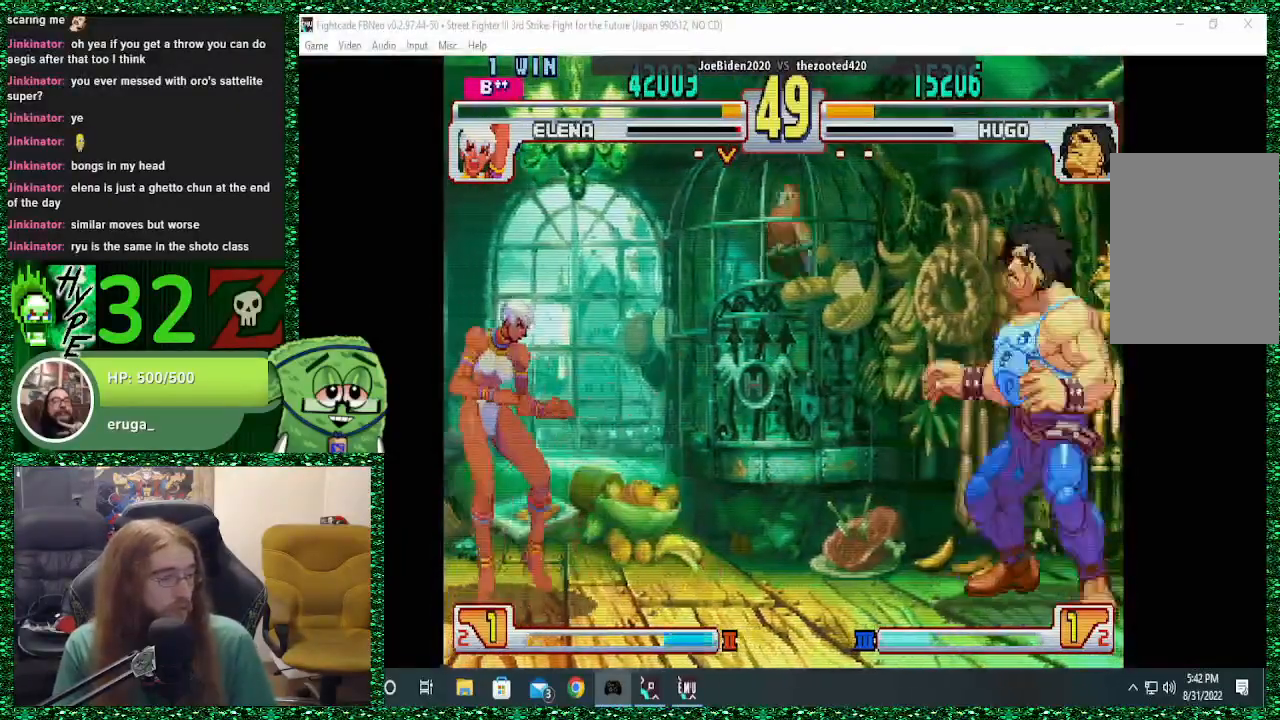
{"buttons": [], "left_stick": "down-right", "events": [[100, "left_stick", "left"], [167, "left_stick", "up"], [233, "left_stick", "center"], [333, "left_stick", "down-right"]]}
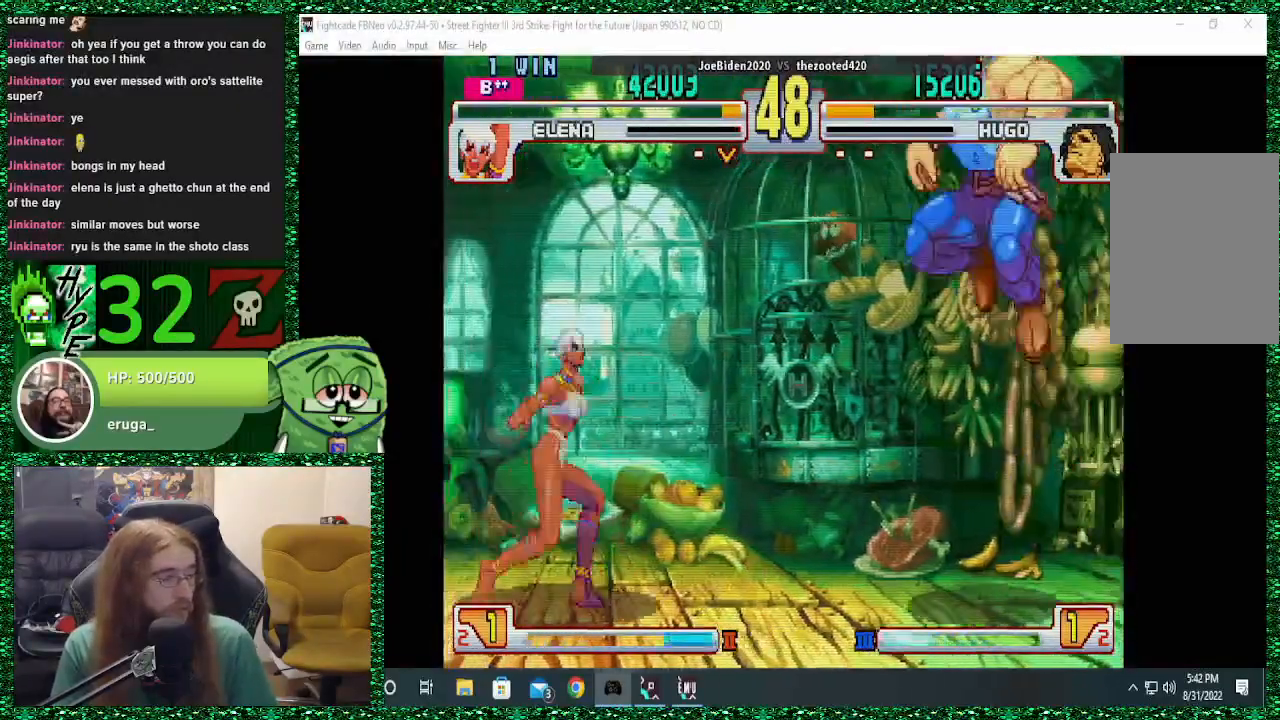
{"buttons": [], "left_stick": "down-right", "events": [[67, "R1", "down"], [200, "R1", "up"]]}
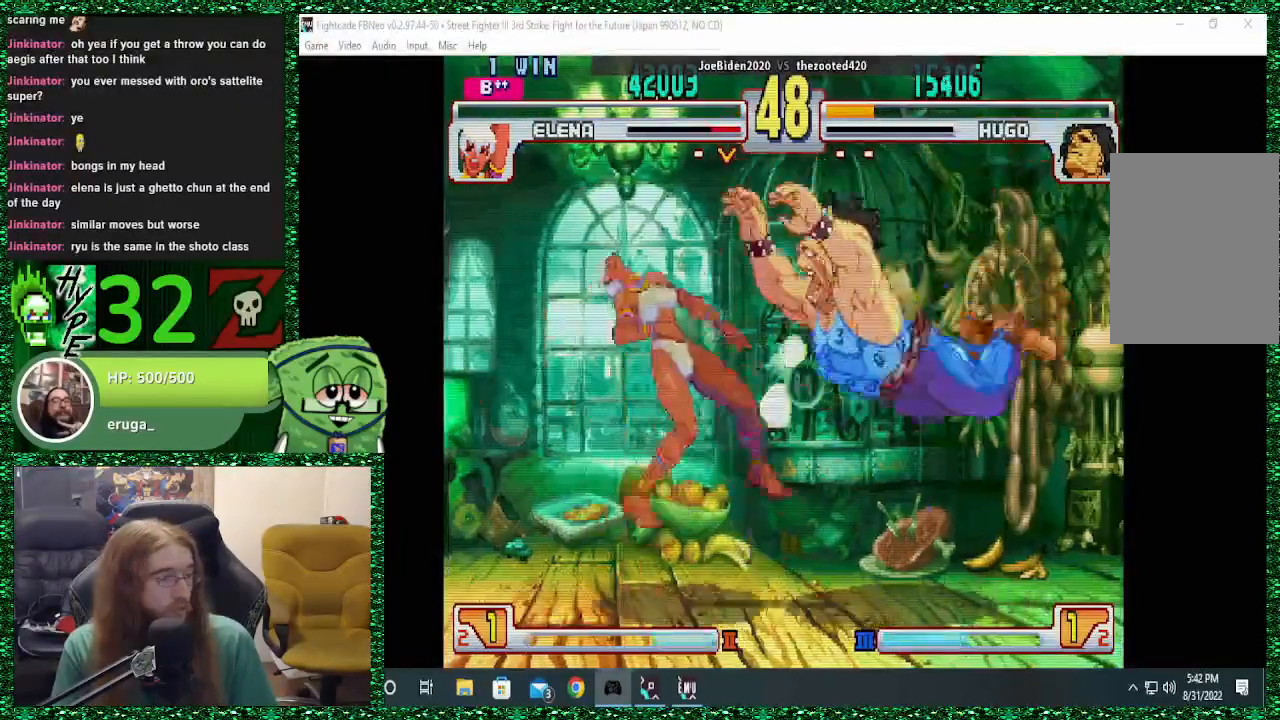
{"buttons": [], "left_stick": "down-right", "events": []}
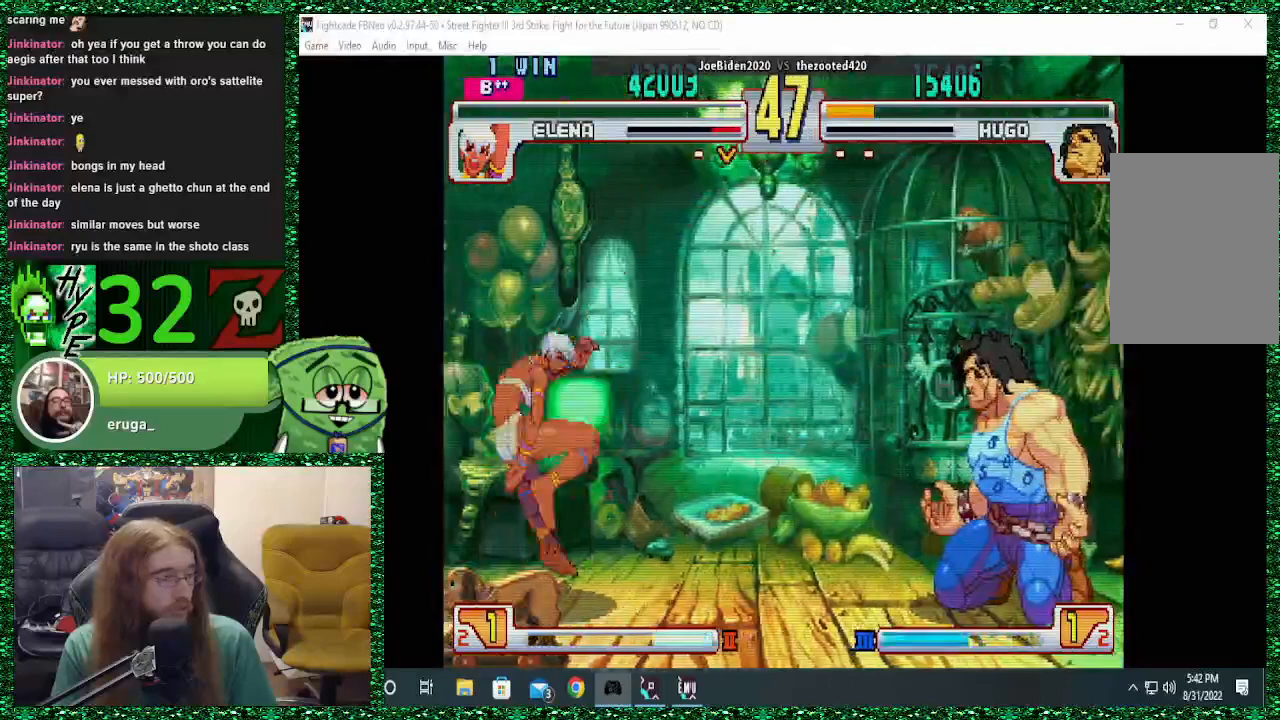
{"buttons": [], "left_stick": "right", "events": [[133, "left_stick", "right"]]}
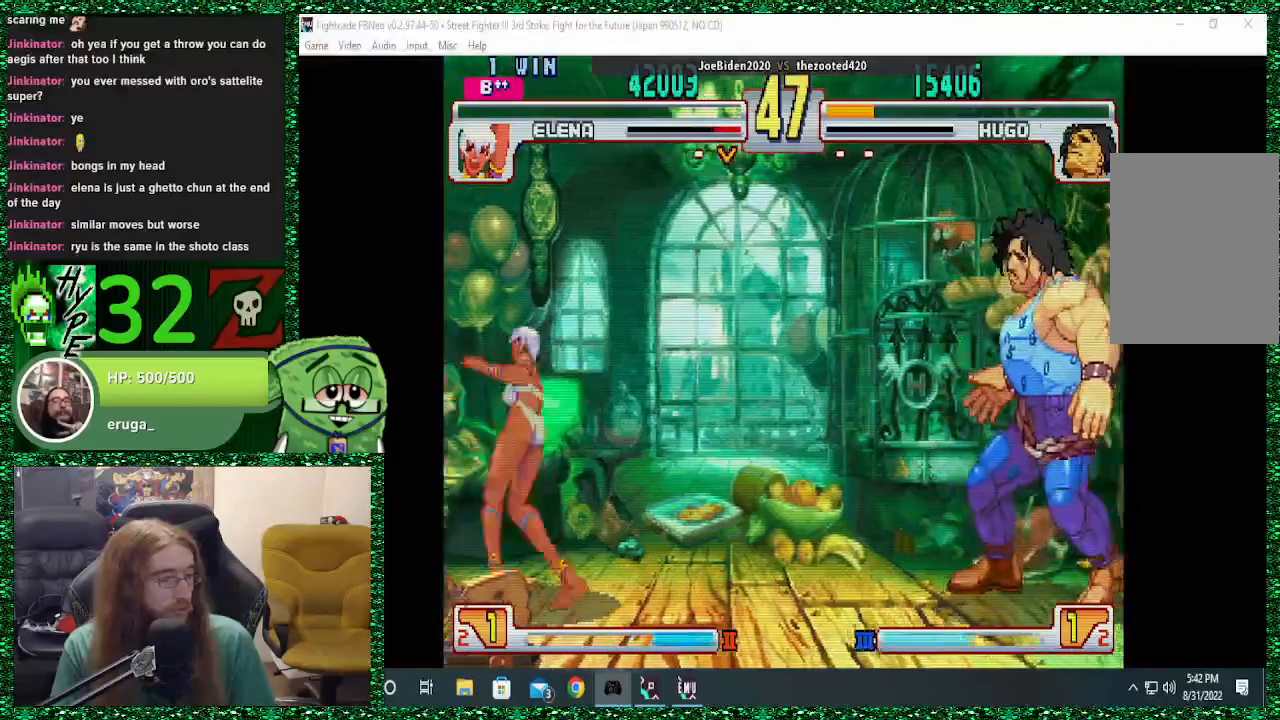
{"buttons": ["CIRCLE"], "left_stick": "down-right", "events": [[500, "CIRCLE", "down"], [500, "left_stick", "down-right"]]}
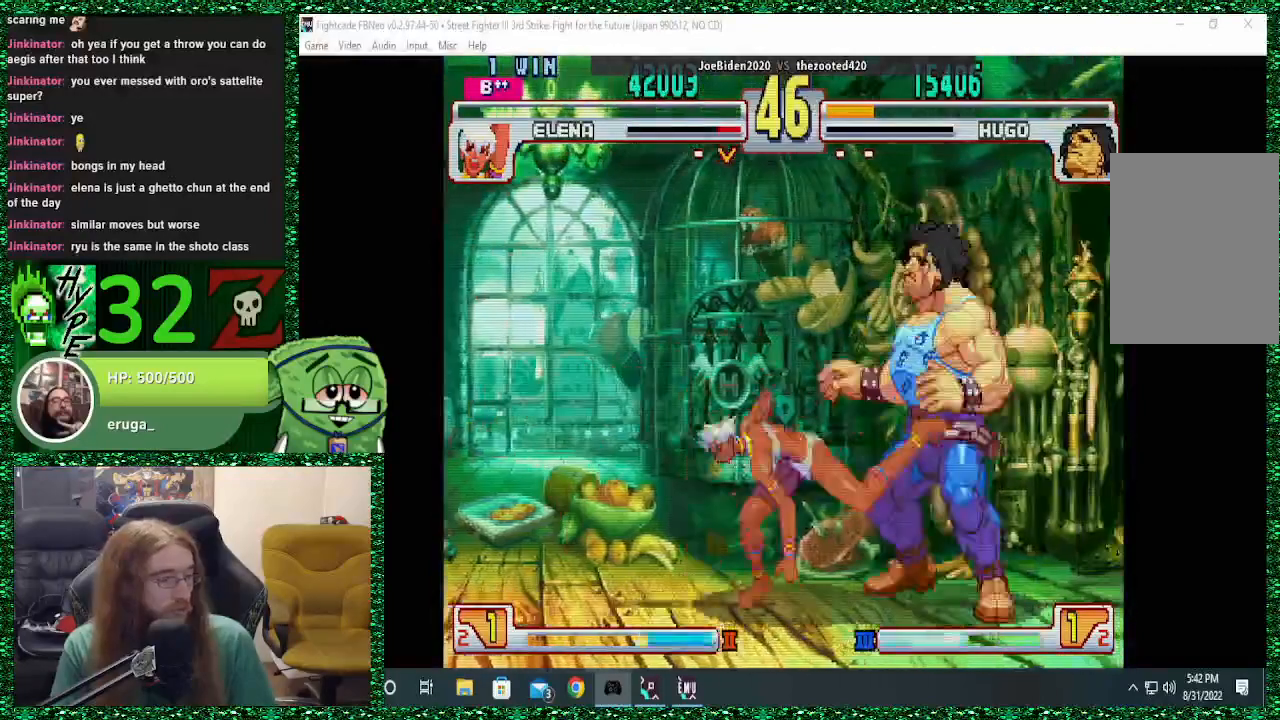
{"buttons": [], "left_stick": "down-right", "events": [[67, "CIRCLE", "up"], [167, "CIRCLE", "down"], [200, "CIRCLE", "up"], [267, "CIRCLE", "down"], [333, "CIRCLE", "up"]]}
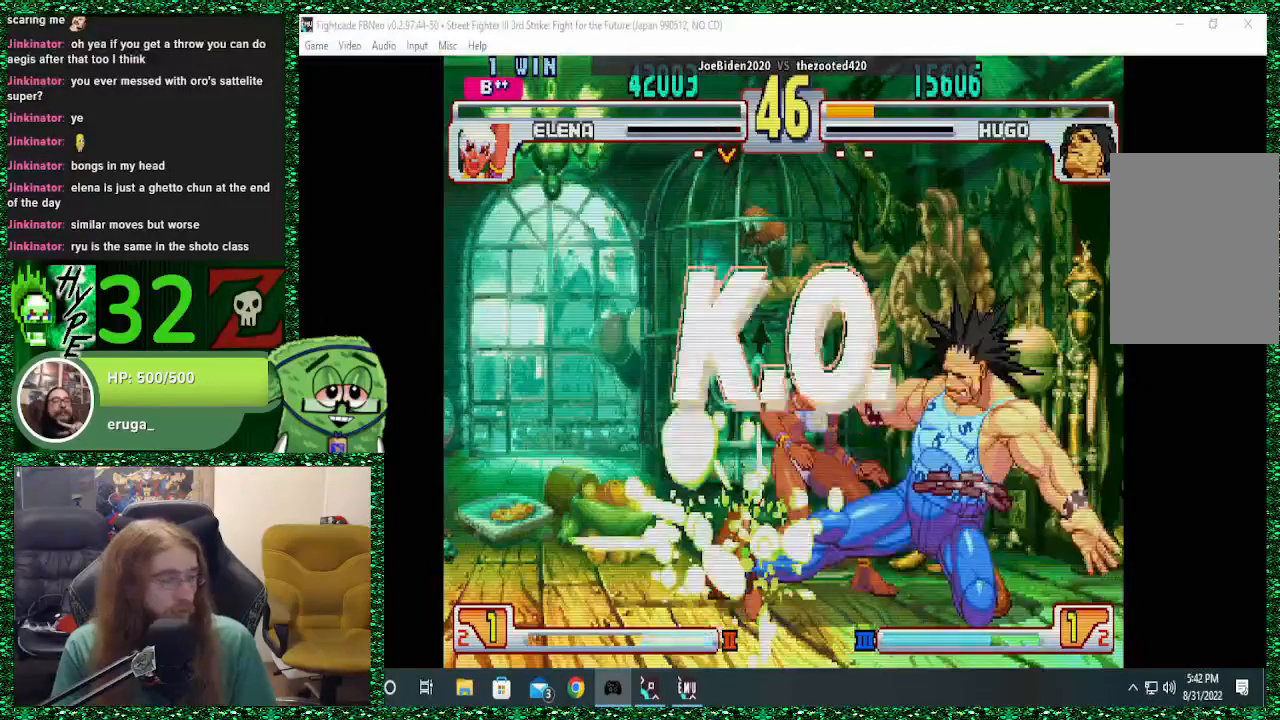
{"buttons": [], "left_stick": "center", "events": [[67, "CROSS", "down"], [100, "CROSS", "up"], [267, "left_stick", "center"]]}